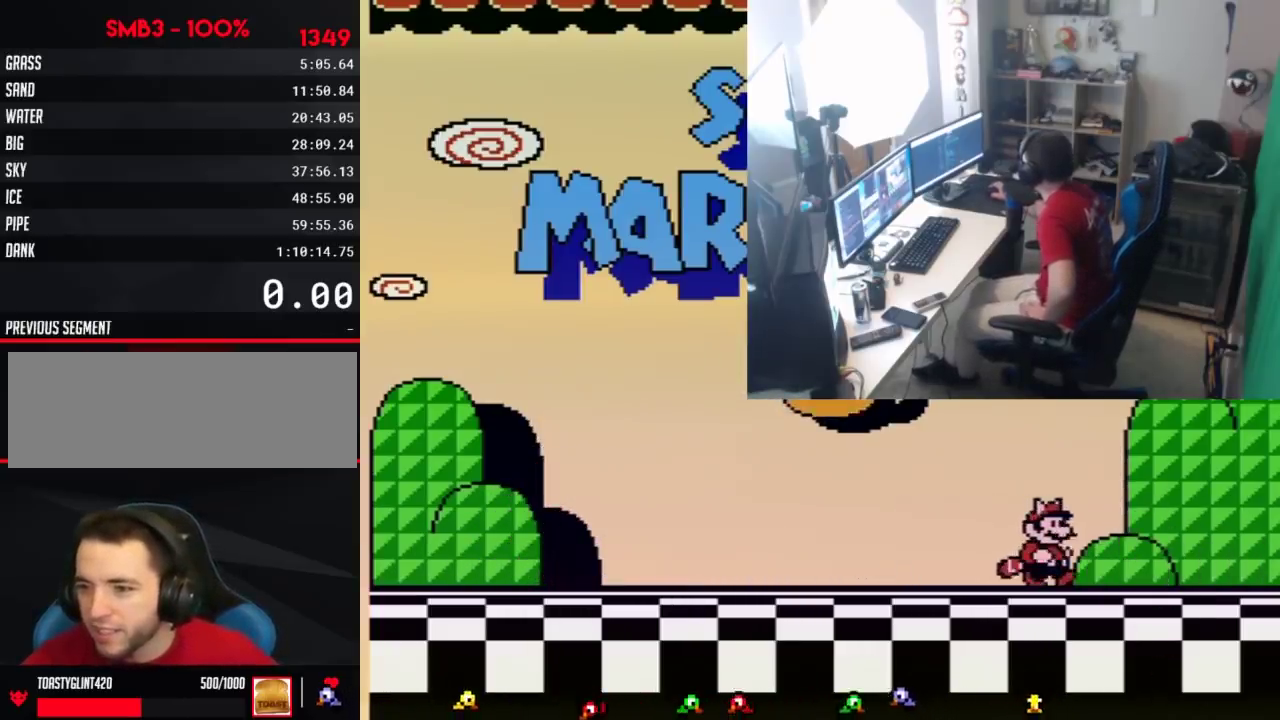
Gameplay with a controller (Nintendo layout); each line is a JSON object with the inputs held at the frame after it. "events" lists button and stick changes between this image and that frame as [ms after this image, input, new state], when the widget could be followed in between. Not read: L3 R3.
{"buttons": ["START"], "events": [[501, "START", "down"]]}
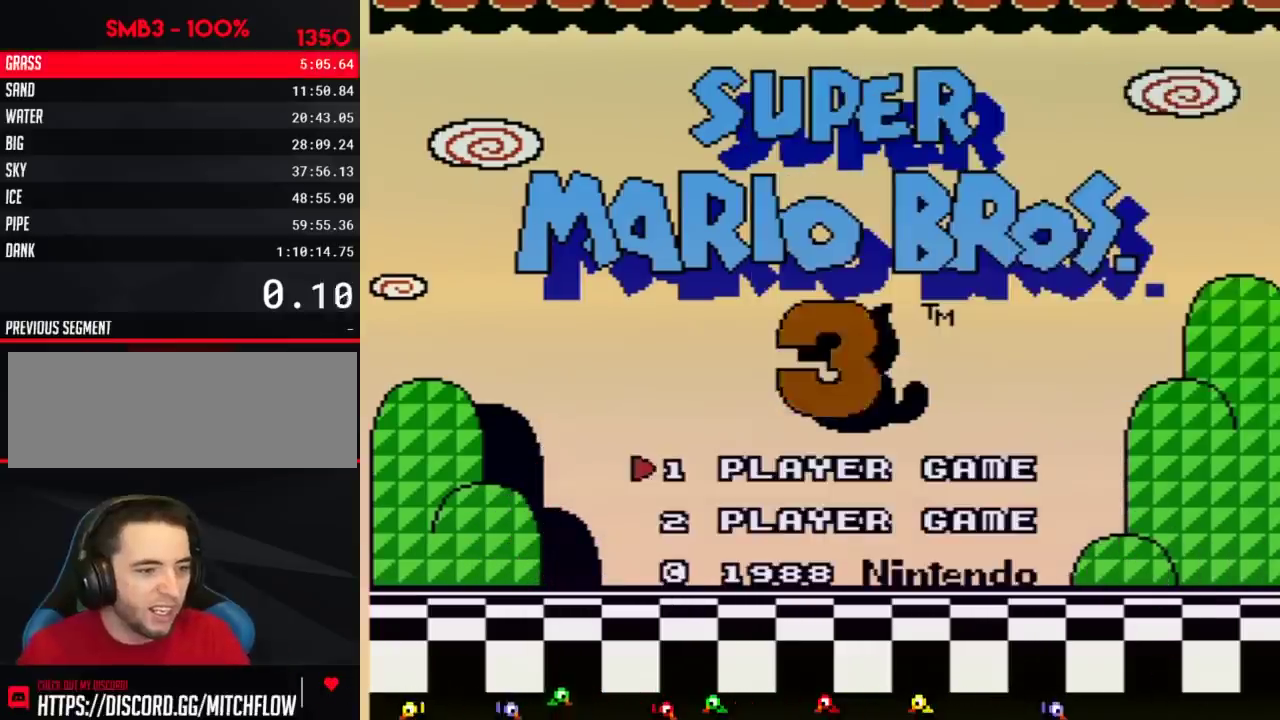
{"buttons": [], "events": [[184, "START", "up"]]}
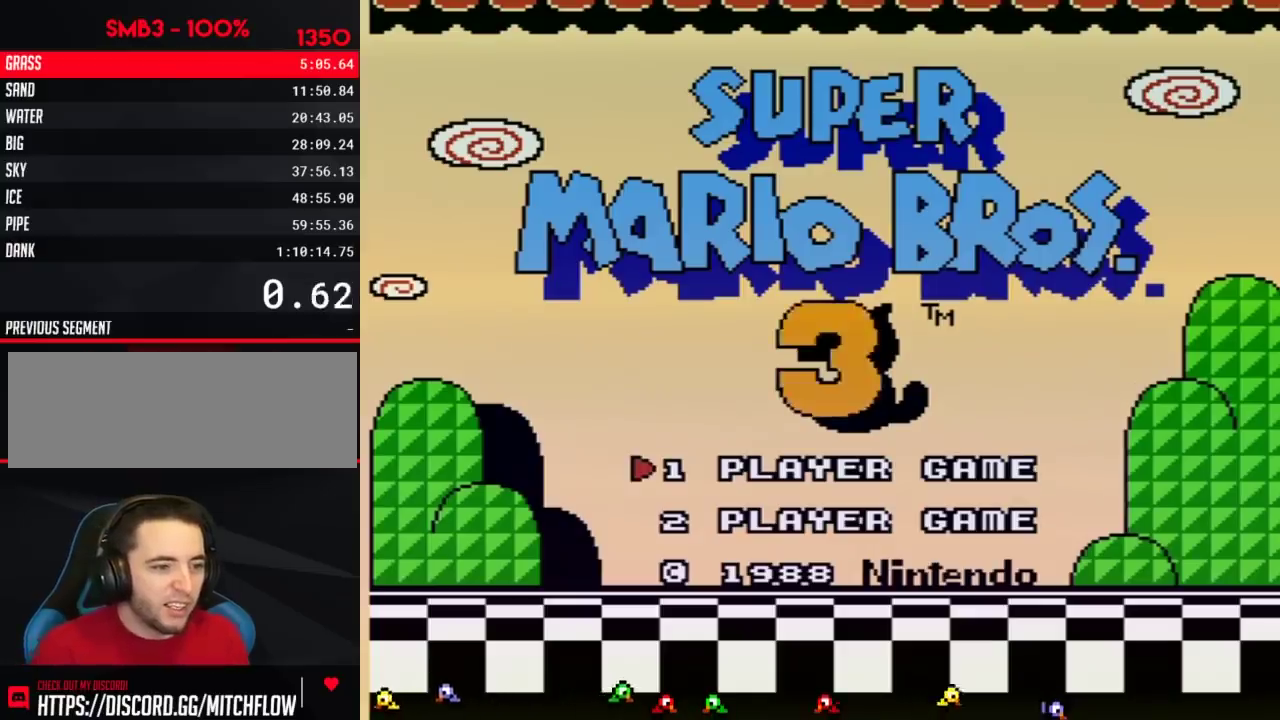
{"buttons": [], "events": []}
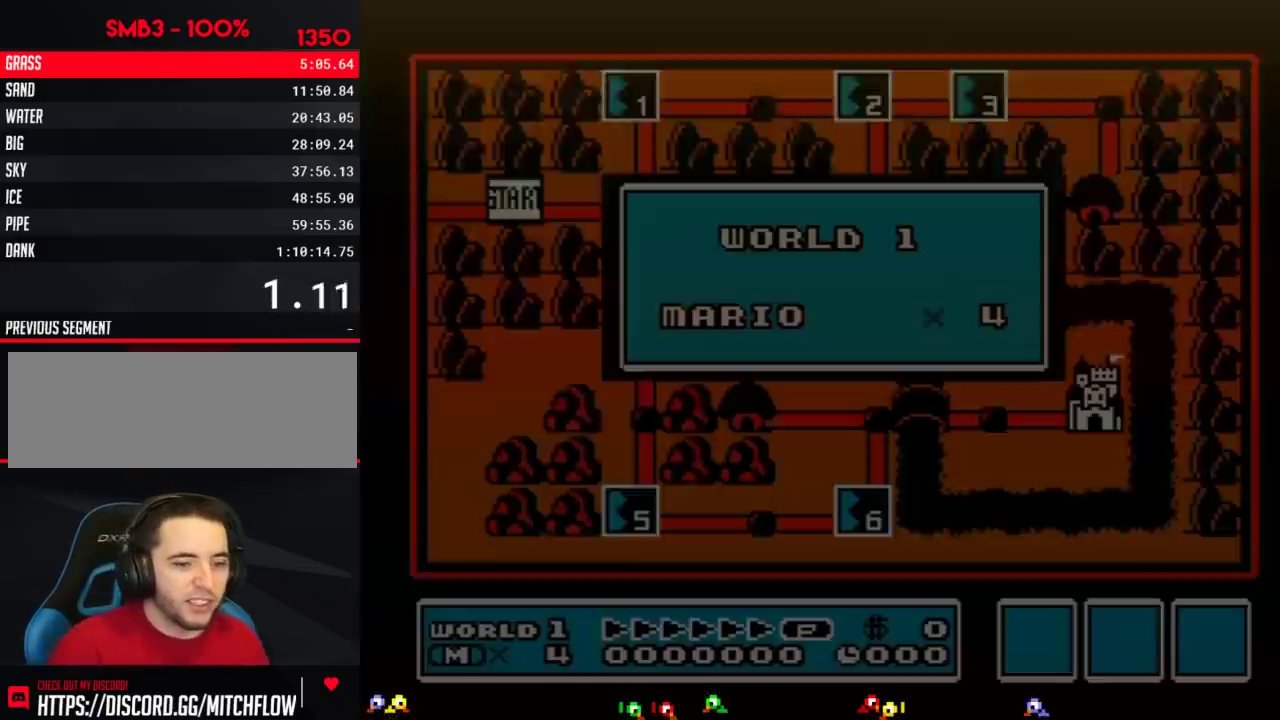
{"buttons": [], "events": []}
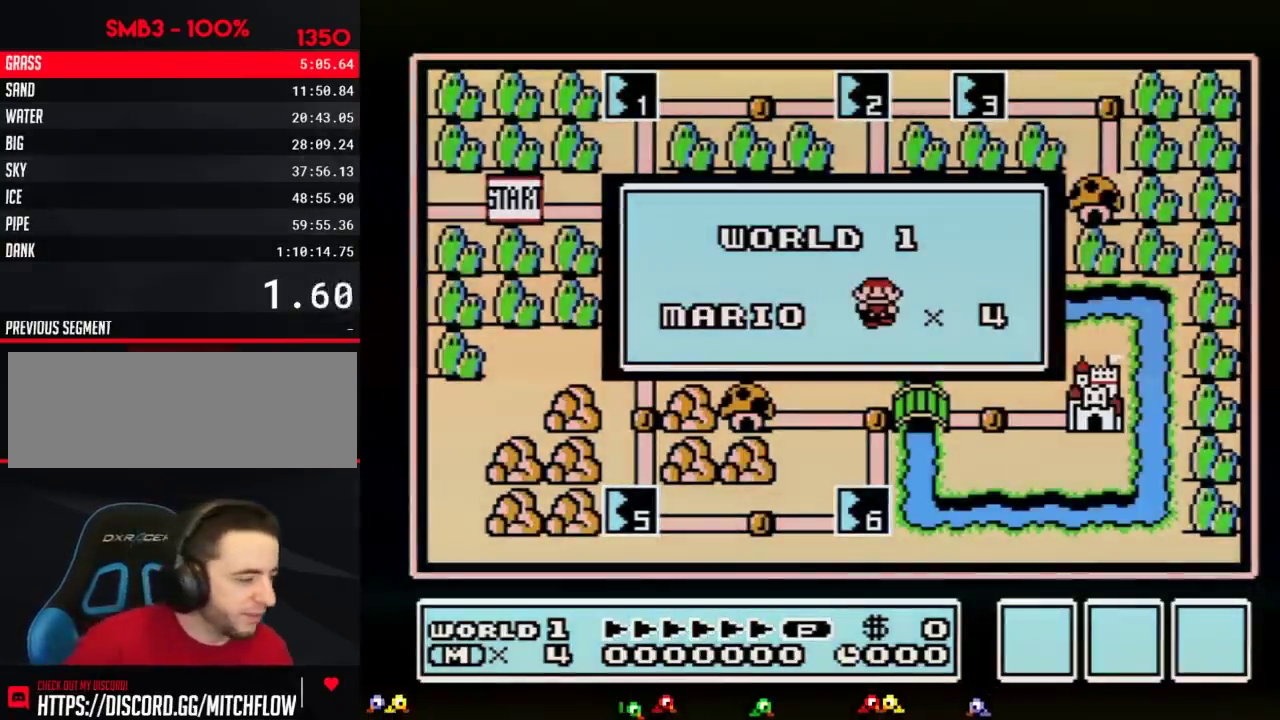
{"buttons": [], "events": []}
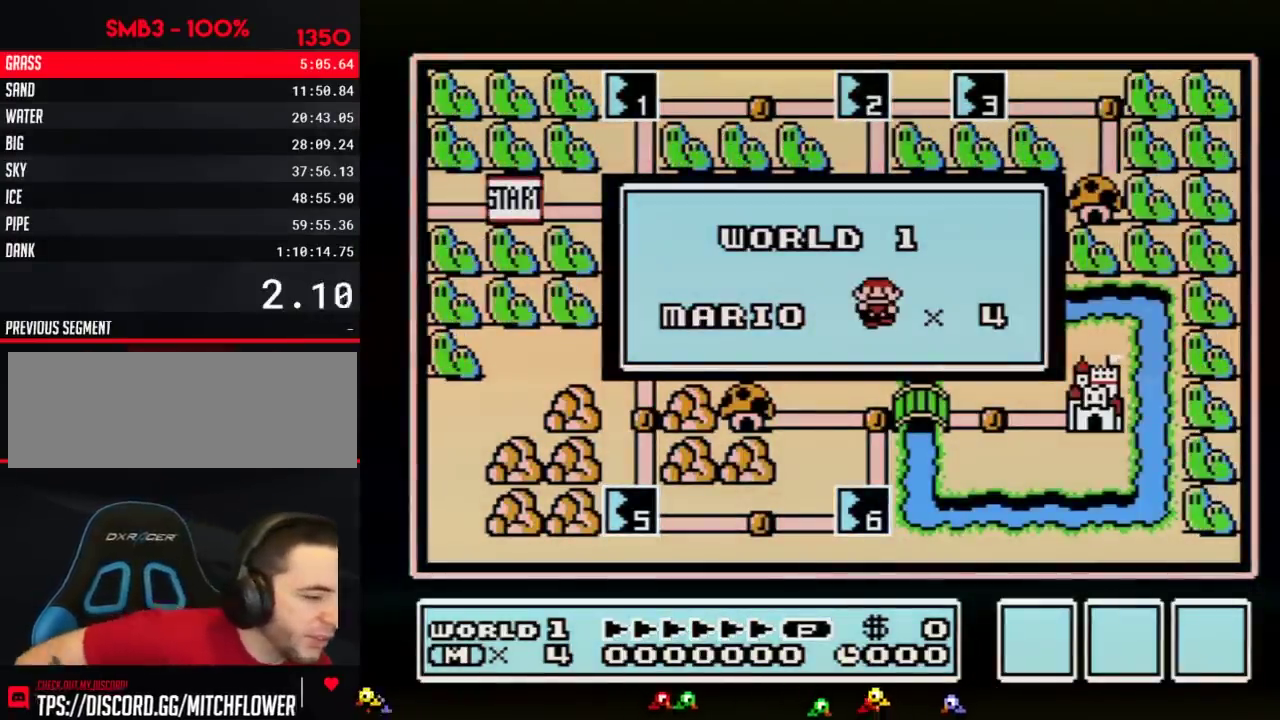
{"buttons": [], "events": []}
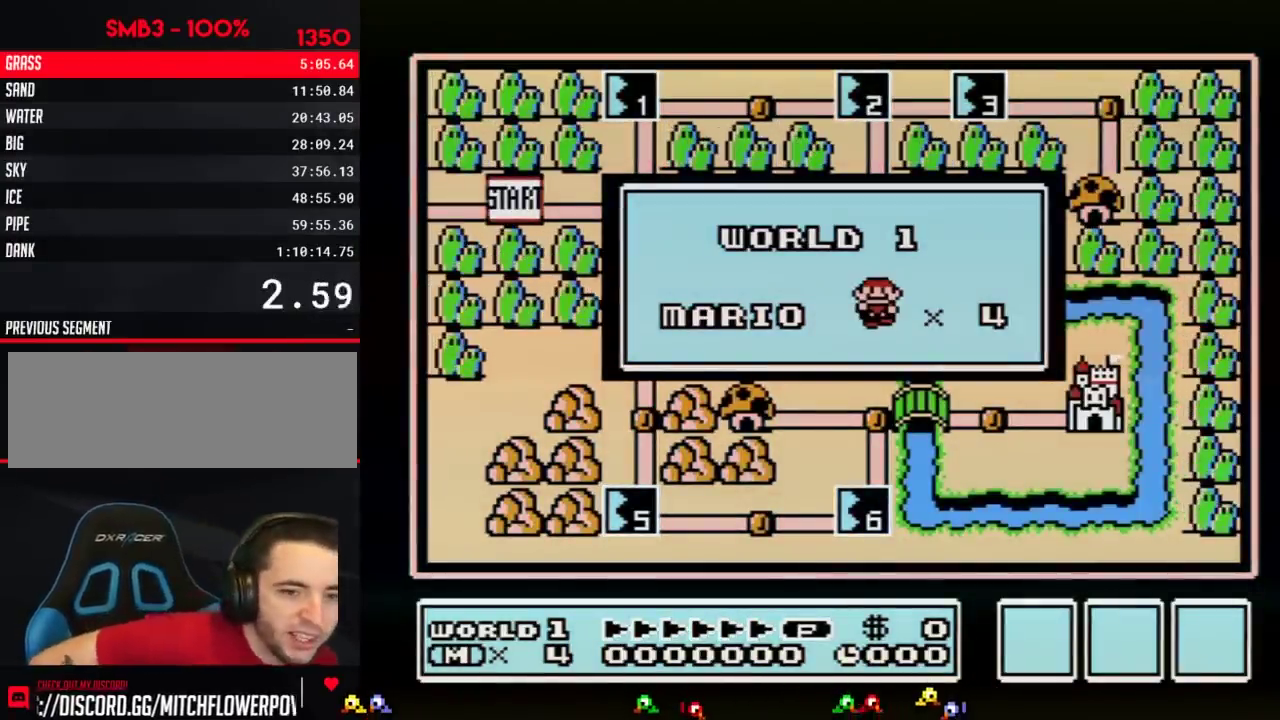
{"buttons": [], "events": []}
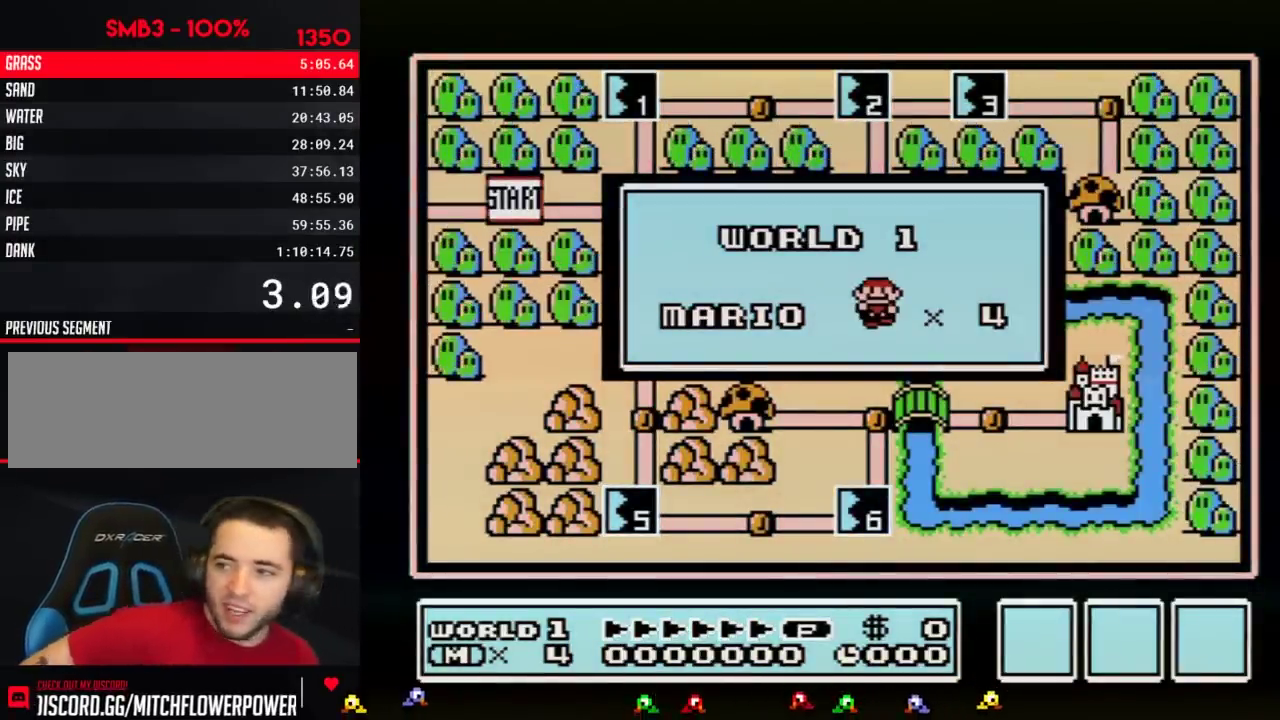
{"buttons": [], "events": []}
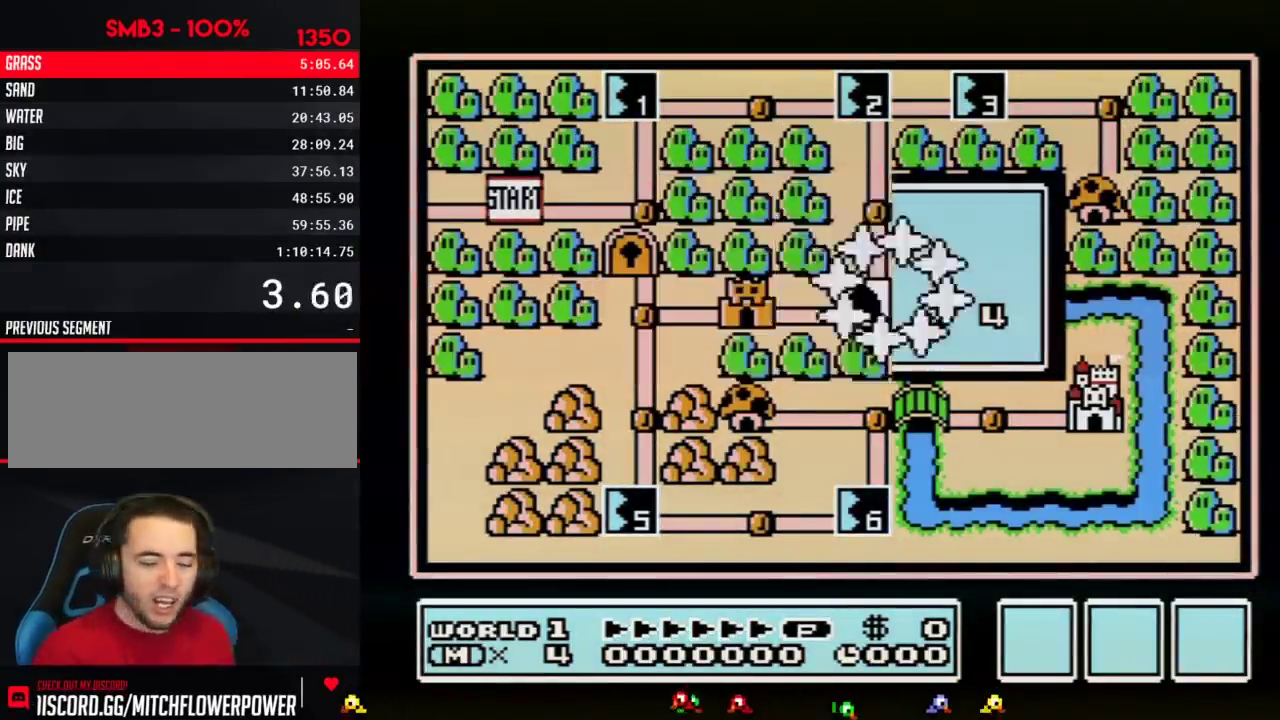
{"buttons": [], "events": []}
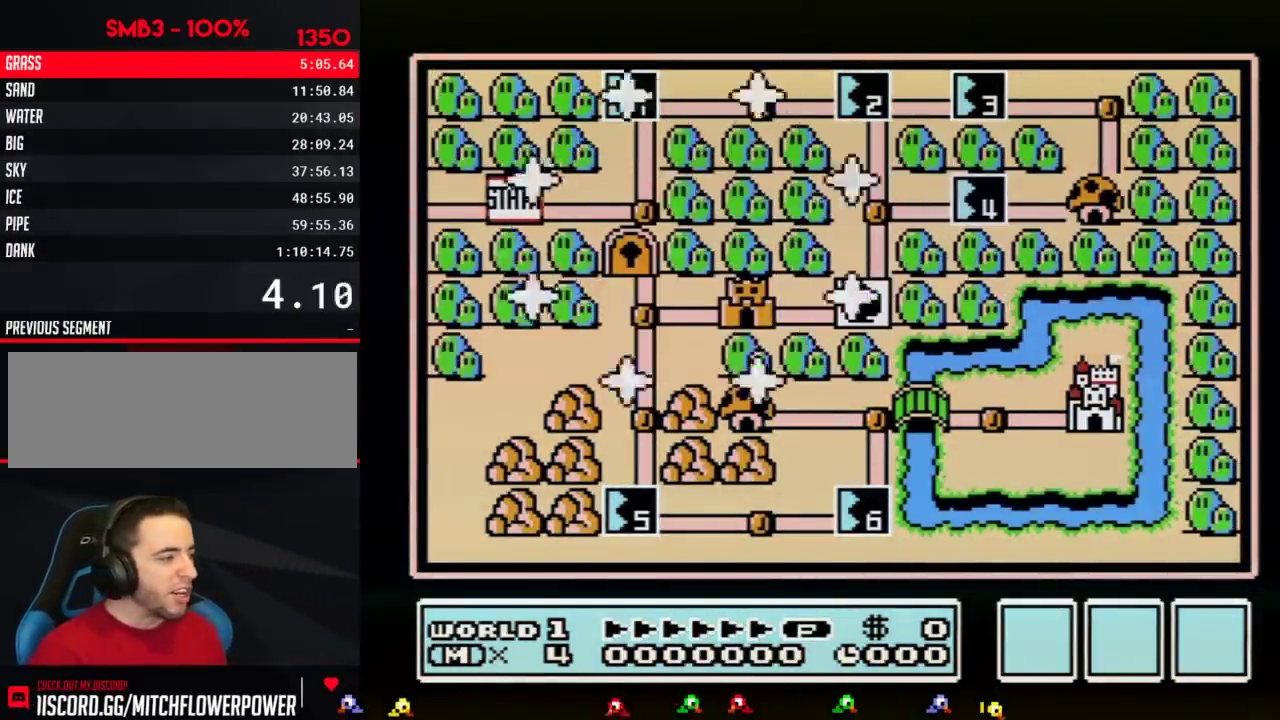
{"buttons": ["DPAD_RIGHT"], "events": [[384, "DPAD_RIGHT", "down"]]}
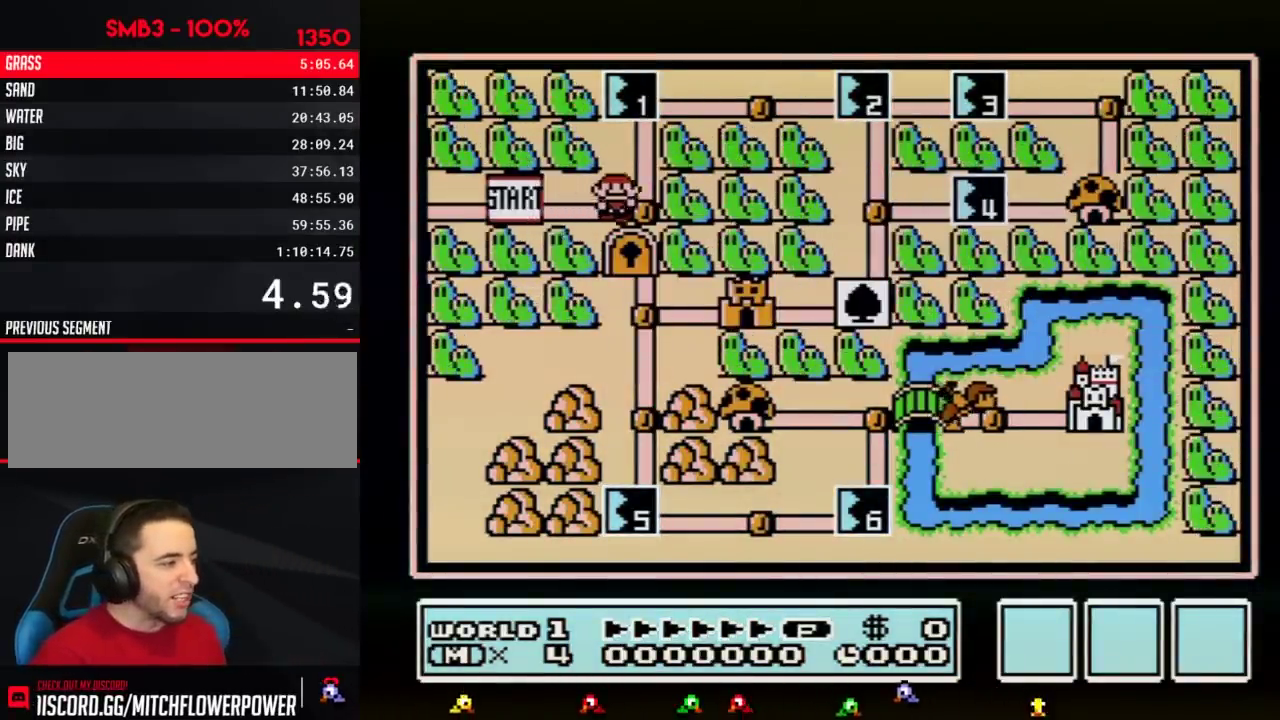
{"buttons": ["DPAD_UP"], "events": [[67, "DPAD_RIGHT", "up"], [167, "DPAD_UP", "down"]]}
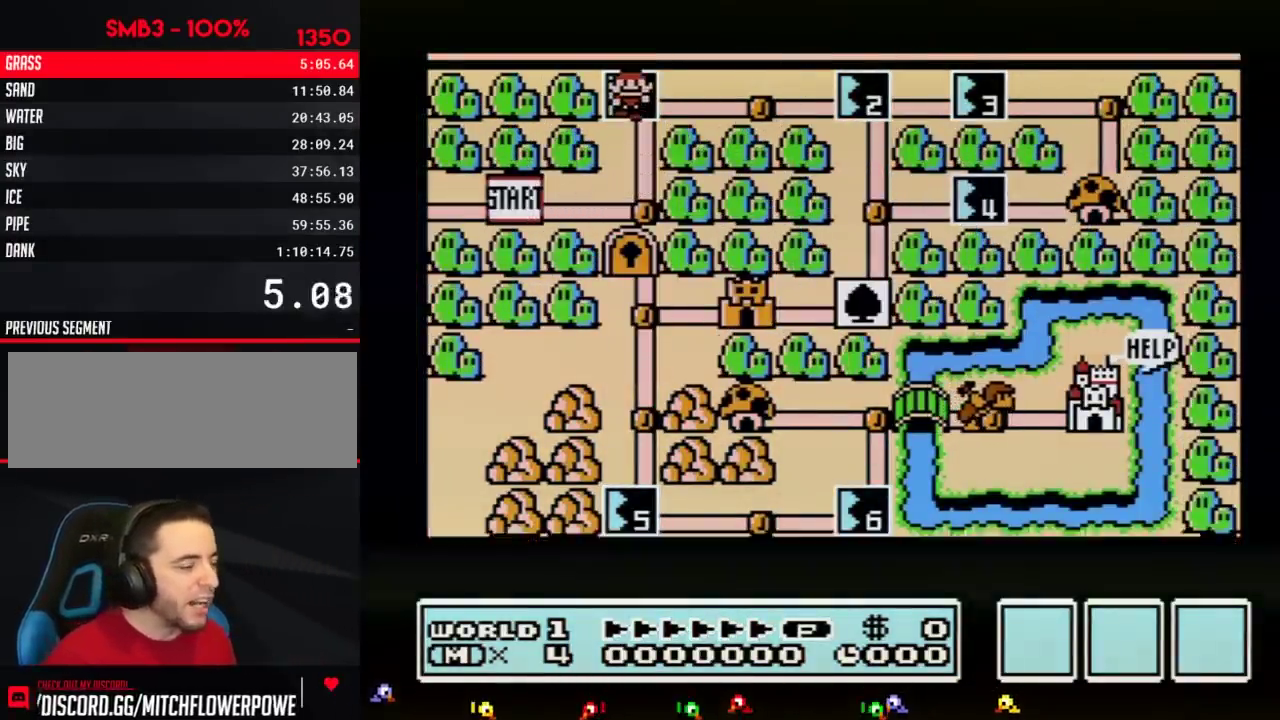
{"buttons": ["DPAD_UP"], "events": []}
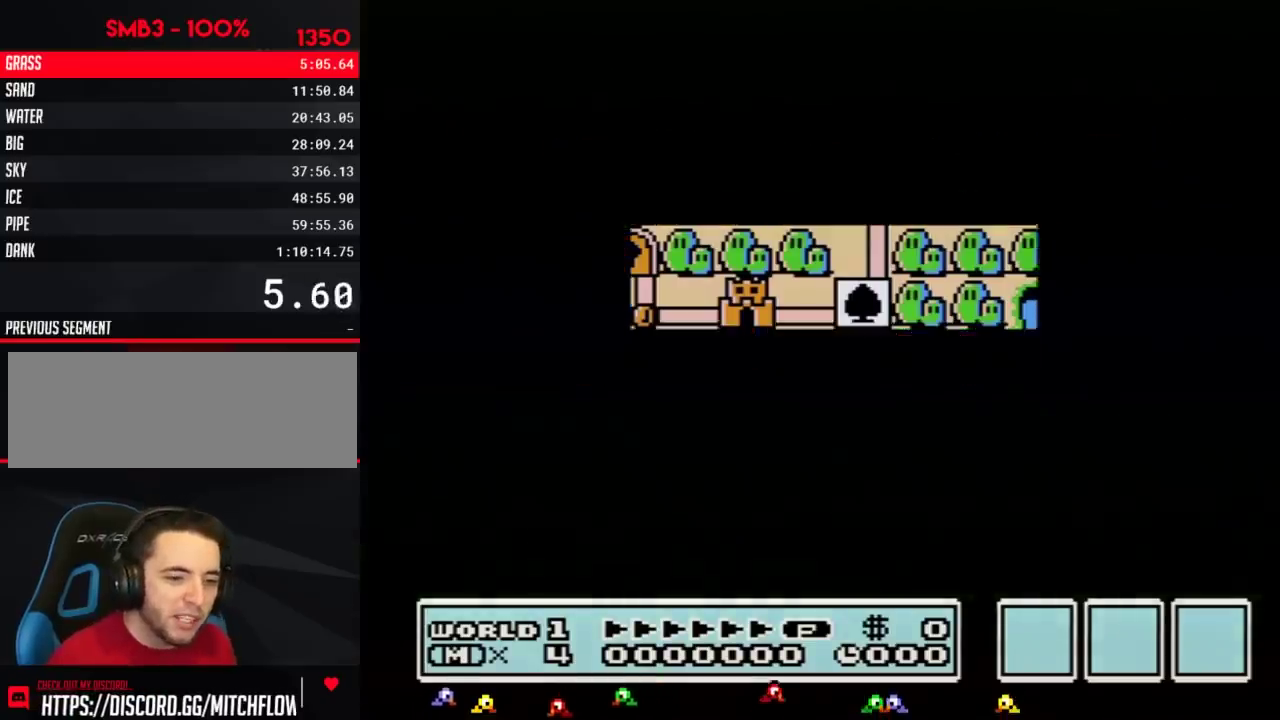
{"buttons": ["A"], "events": [[450, "DPAD_UP", "up"], [484, "A", "down"]]}
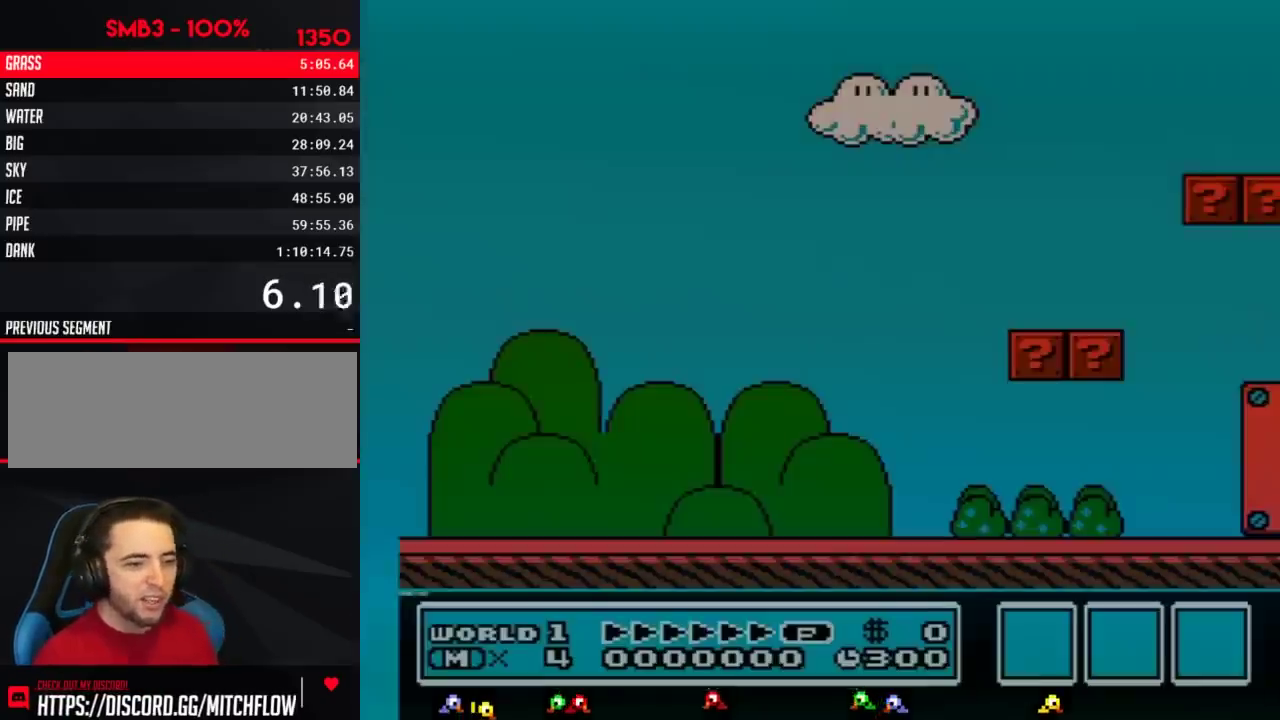
{"buttons": ["B", "DPAD_RIGHT"], "events": [[50, "A", "up"], [50, "B", "down"], [50, "DPAD_RIGHT", "down"]]}
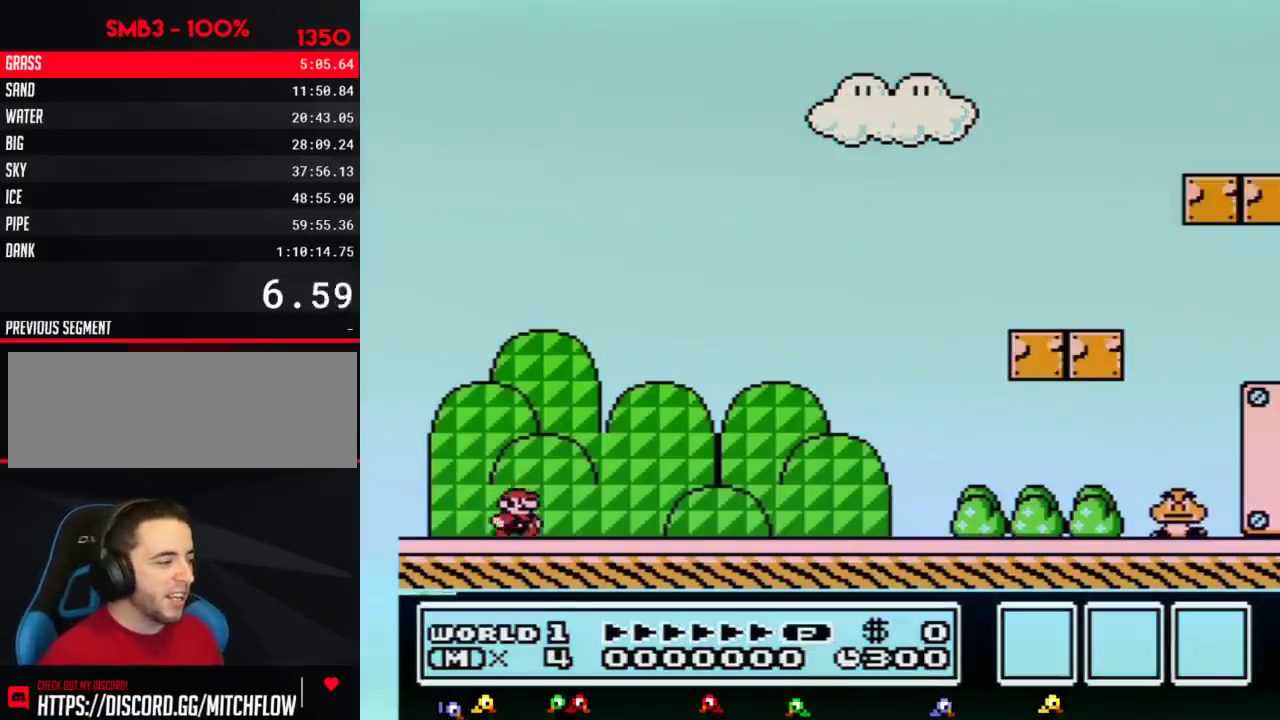
{"buttons": ["B", "DPAD_RIGHT"], "events": []}
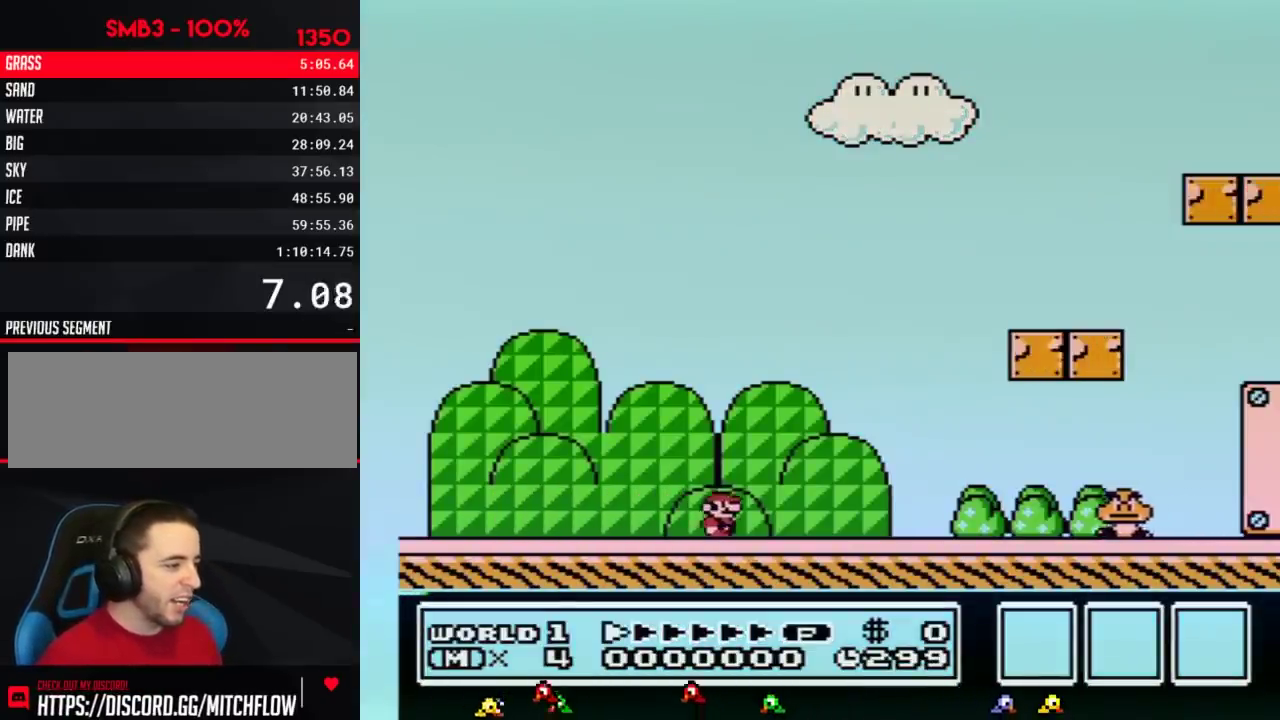
{"buttons": ["B", "DPAD_RIGHT"], "events": []}
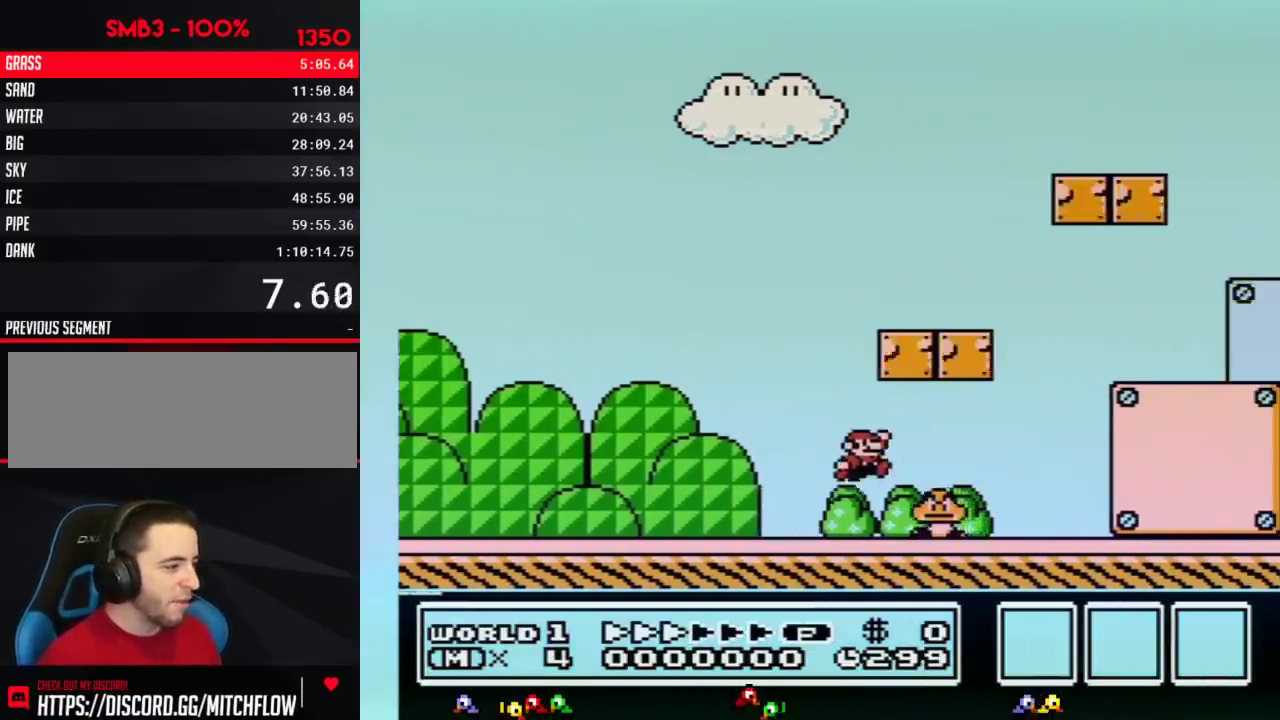
{"buttons": ["B", "DPAD_RIGHT"], "events": [[16, "A", "down"], [233, "A", "up"]]}
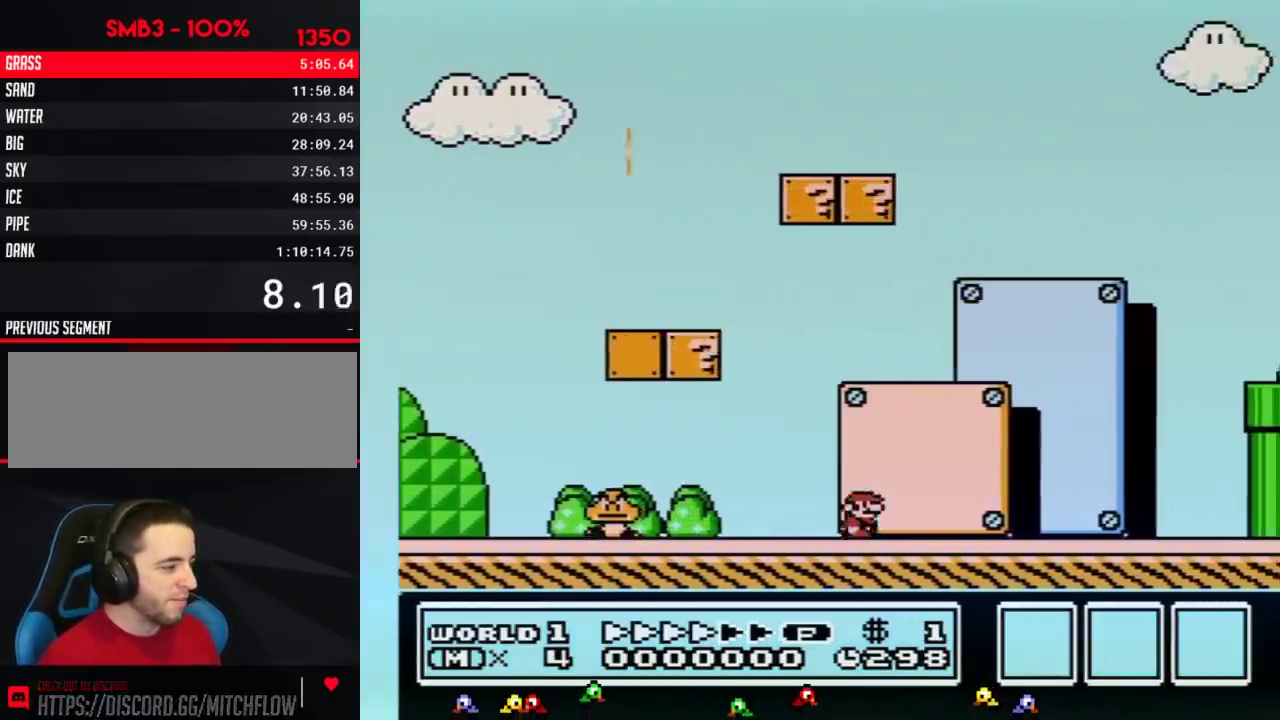
{"buttons": ["A", "B", "DPAD_LEFT"], "events": [[417, "A", "down"], [417, "DPAD_LEFT", "down"], [417, "DPAD_RIGHT", "up"]]}
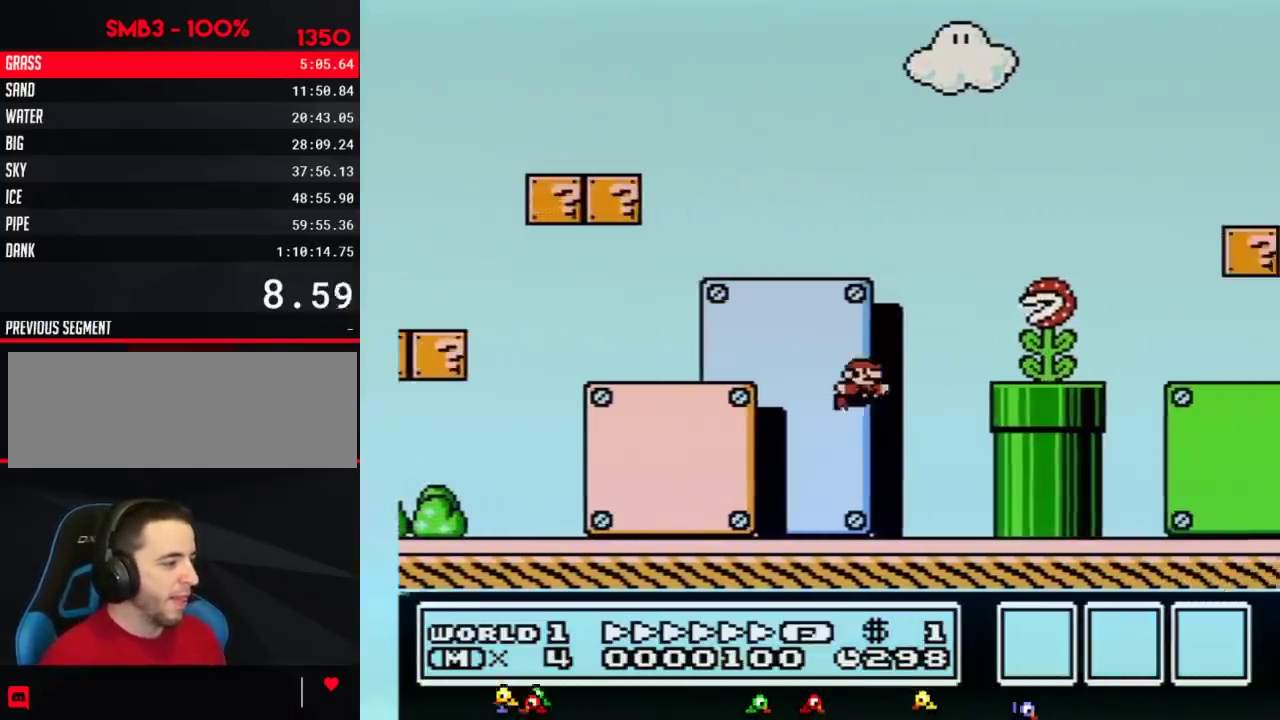
{"buttons": ["B", "DPAD_RIGHT"], "events": [[67, "DPAD_LEFT", "up"], [67, "DPAD_RIGHT", "down"], [417, "A", "up"]]}
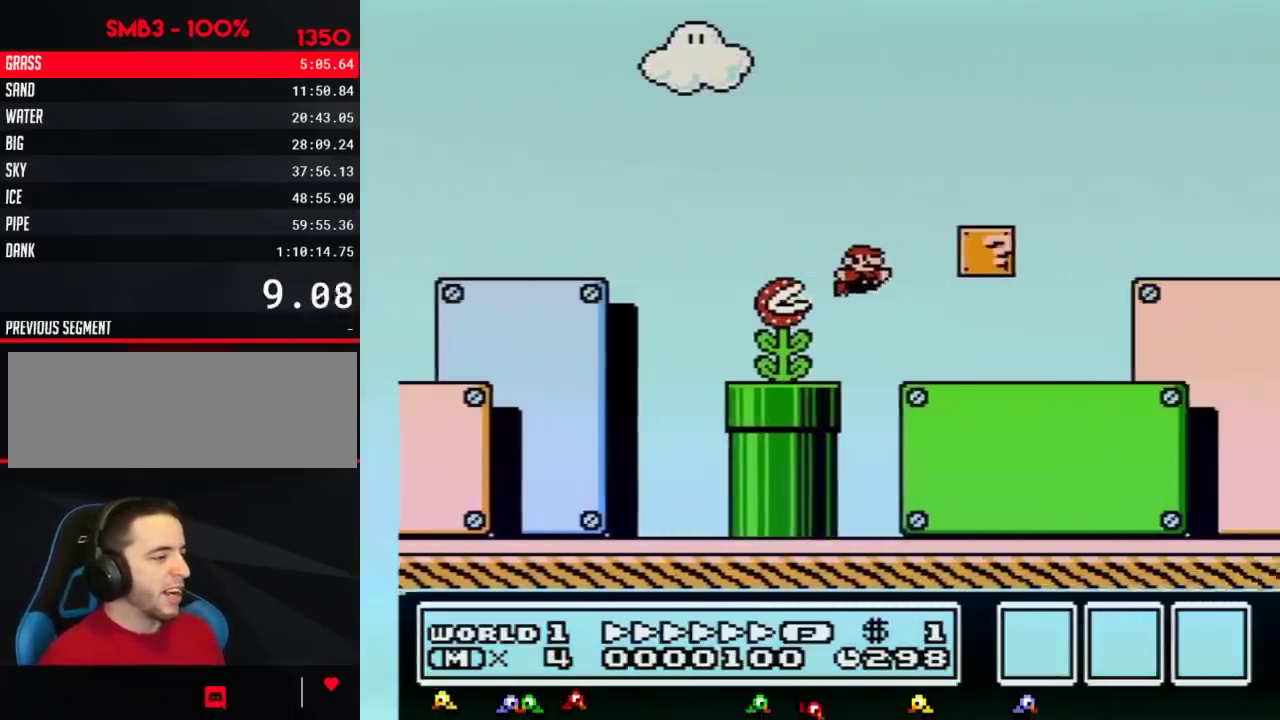
{"buttons": ["B", "DPAD_RIGHT"], "events": []}
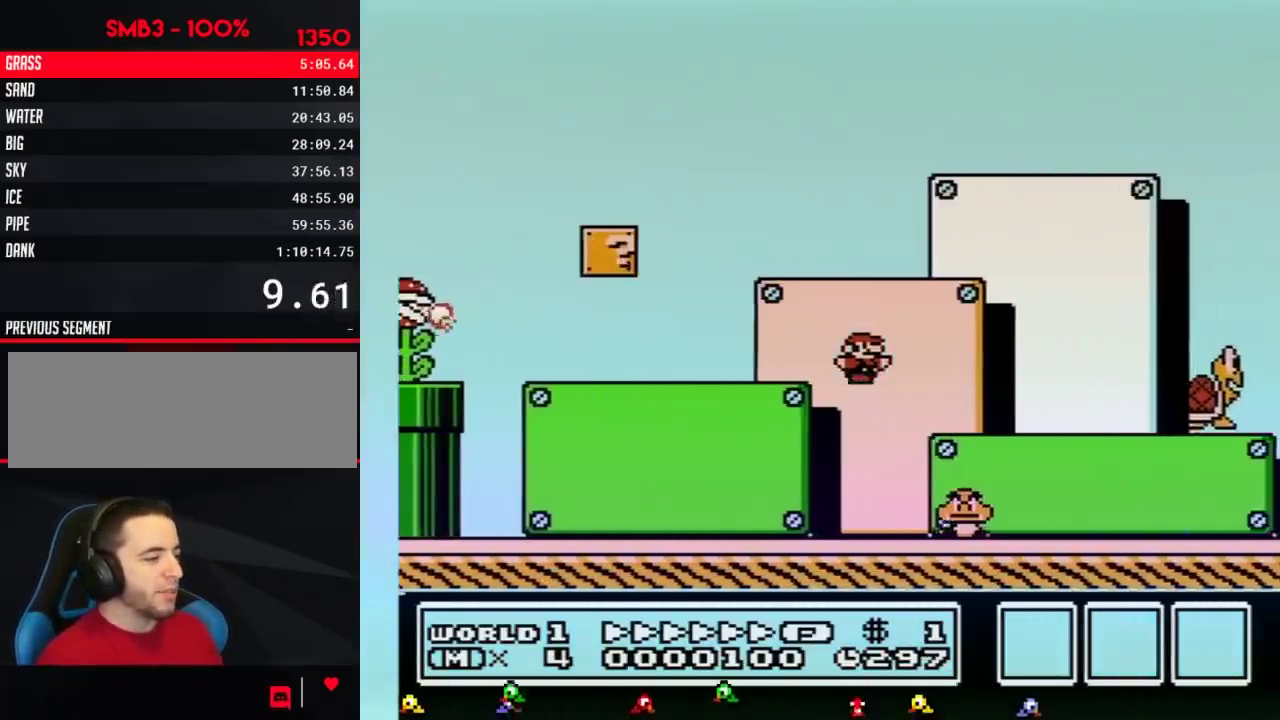
{"buttons": ["A", "B", "DPAD_RIGHT"], "events": [[450, "A", "down"]]}